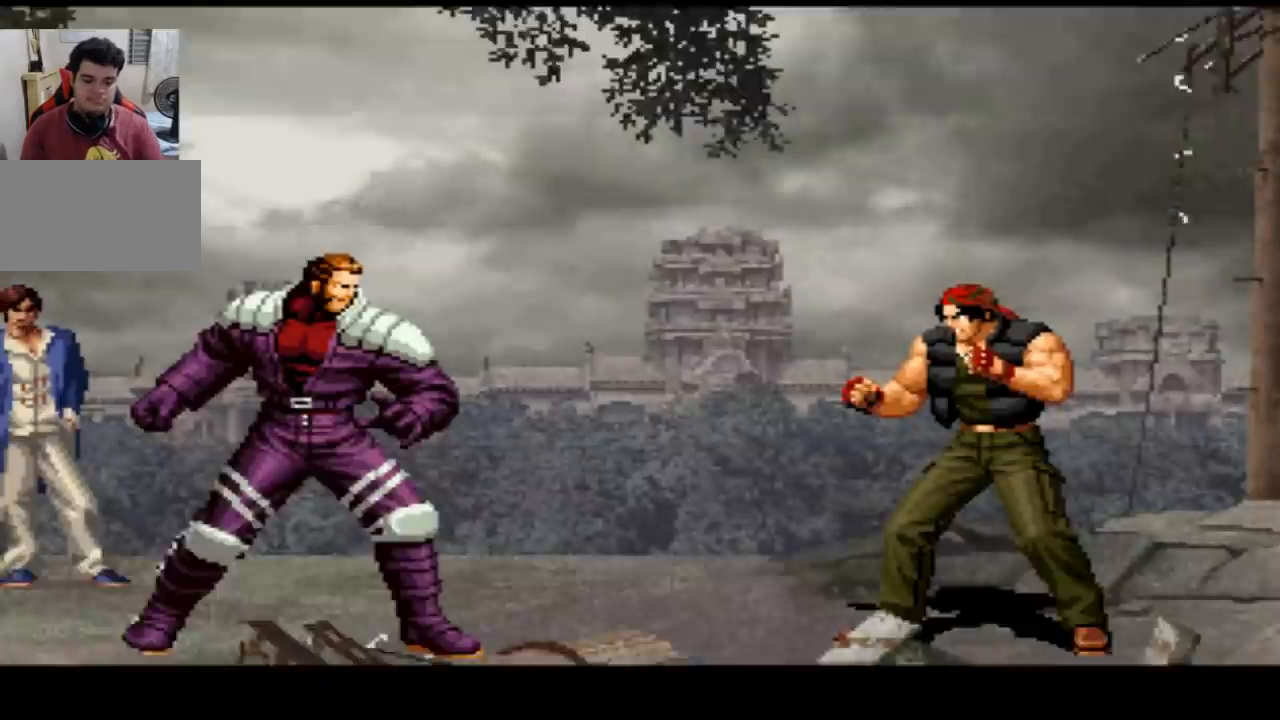
Gameplay with a controller (arcade stick); each line is a JSON object with the inputs held at the frame after it. "events" lists button and stick changes between this image and that frame as [ms after this image, input, new state], when the widget could be followed in between. Not read: L3 R3.
{"buttons": [], "left_stick": "center", "events": [[200, "CROSS", "down"], [267, "CROSS", "up"], [401, "CROSS", "down"], [401, "SQUARE", "down"], [434, "SQUARE", "up"], [467, "CROSS", "up"]]}
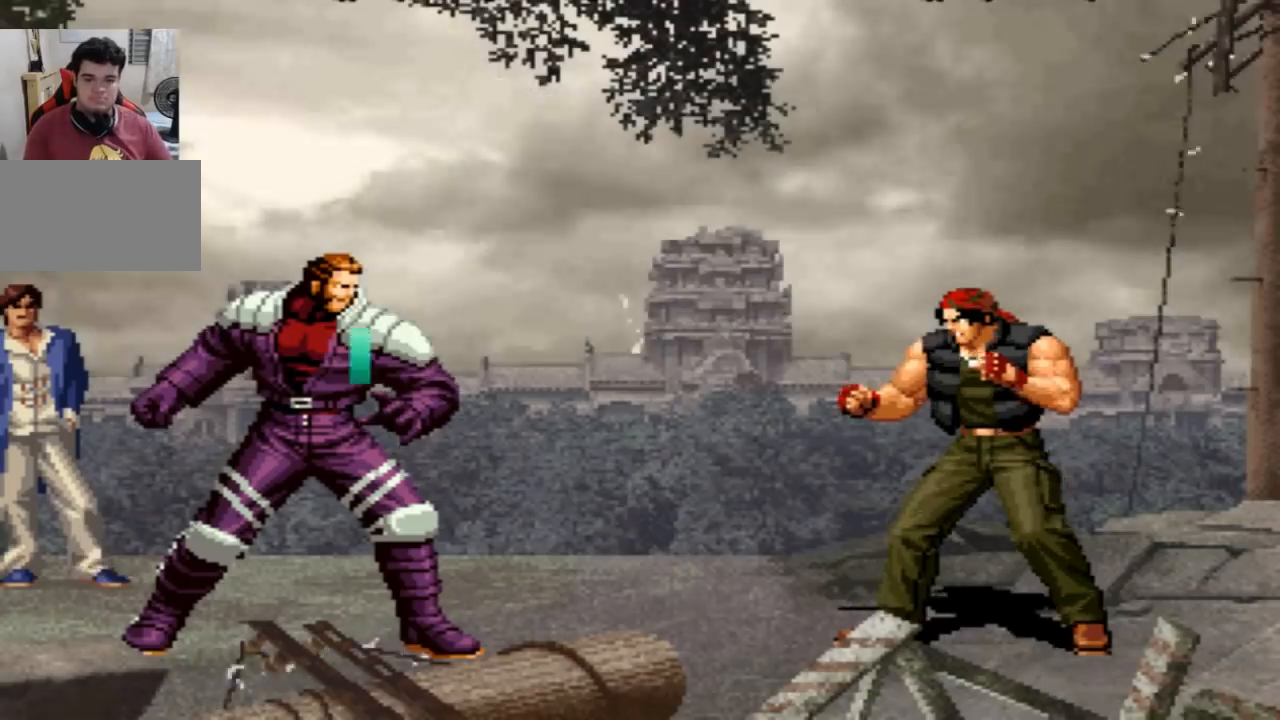
{"buttons": ["CROSS"], "left_stick": "center", "events": [[167, "CROSS", "down"], [200, "CROSS", "up"], [200, "SQUARE", "down"], [267, "SQUARE", "up"], [400, "SQUARE", "down"], [433, "SQUARE", "up"], [467, "CROSS", "down"]]}
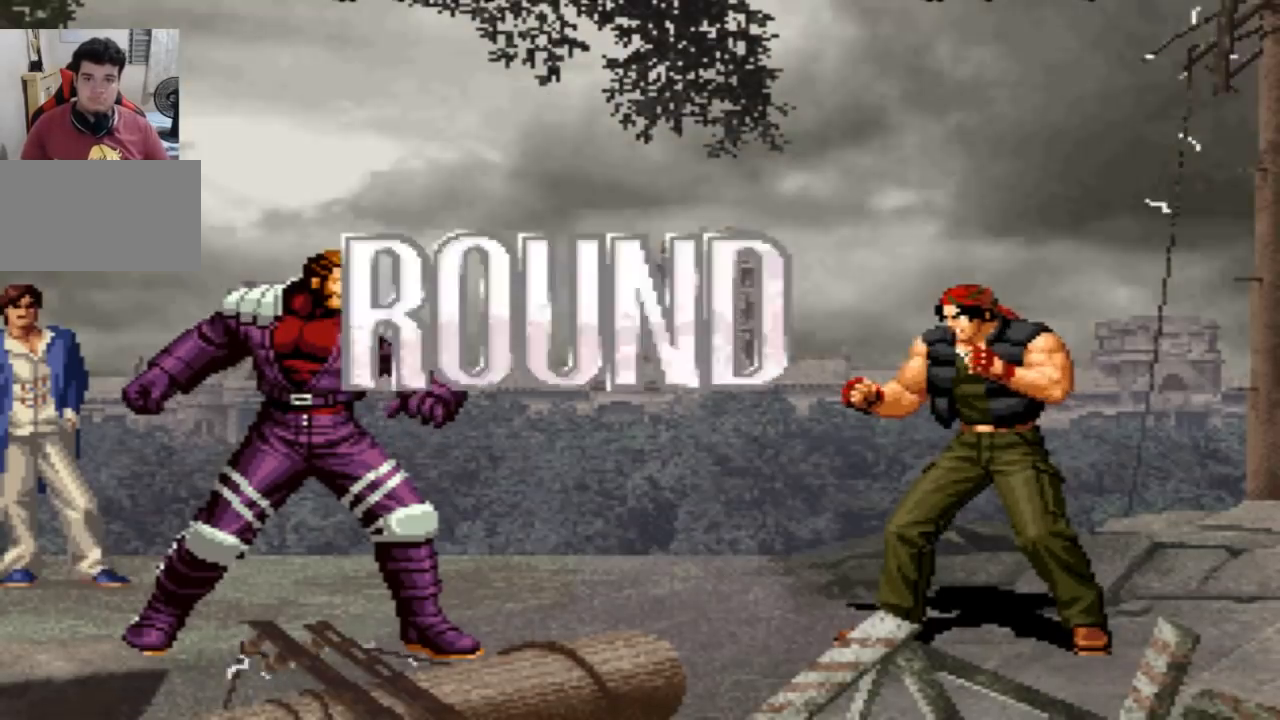
{"buttons": ["CROSS"], "left_stick": "center", "events": [[34, "CROSS", "up"], [67, "SQUARE", "down"], [134, "CROSS", "down"], [134, "SQUARE", "up"], [200, "CROSS", "up"], [234, "SQUARE", "down"], [301, "CROSS", "down"], [334, "SQUARE", "up"], [367, "SQUARE", "down"], [401, "CROSS", "up"], [434, "CROSS", "down"], [467, "SQUARE", "up"]]}
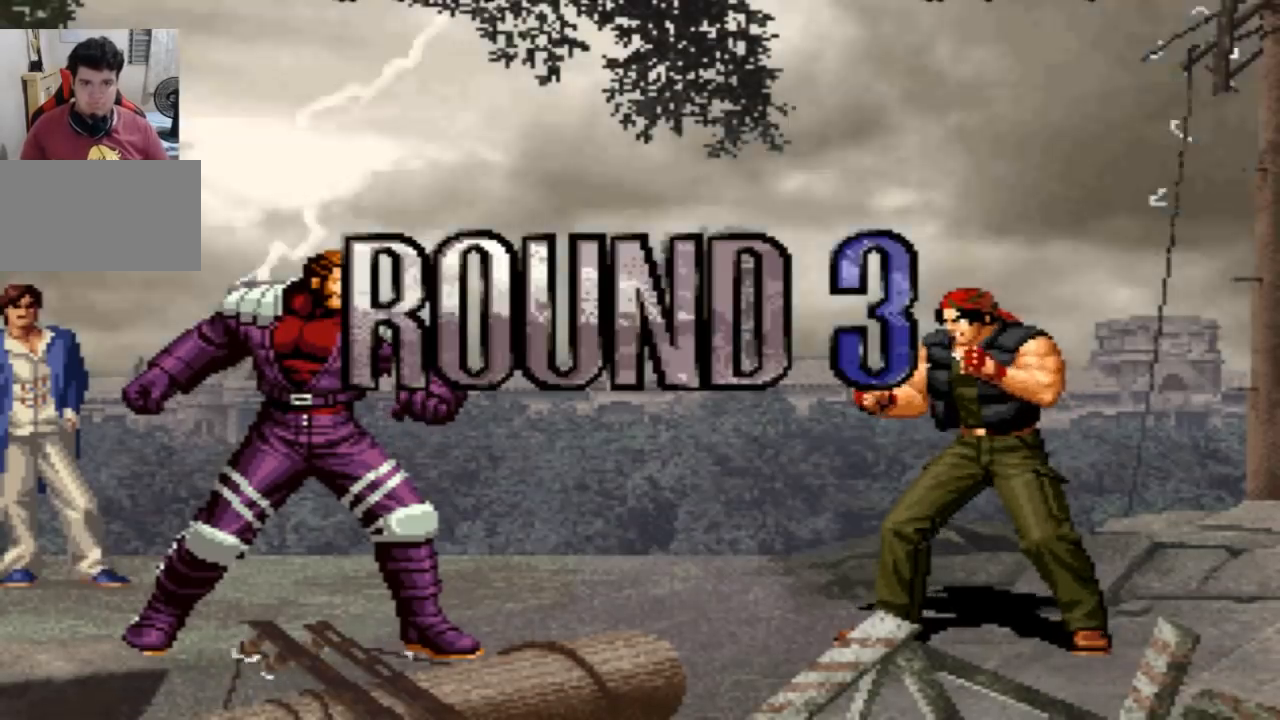
{"buttons": [], "left_stick": "center", "events": [[33, "CROSS", "up"], [33, "SQUARE", "down"], [133, "CROSS", "down"], [233, "CROSS", "up"], [300, "SQUARE", "up"]]}
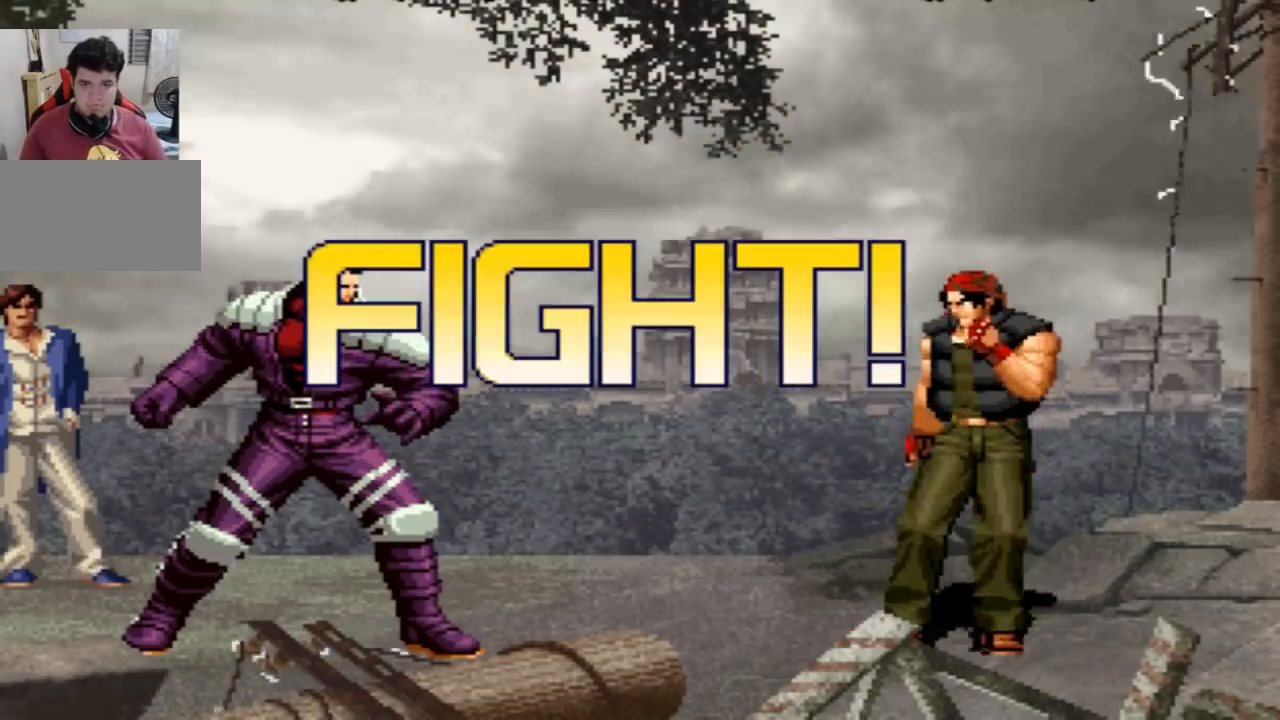
{"buttons": [], "left_stick": "center", "events": [[334, "SQUARE", "down"], [434, "SQUARE", "up"]]}